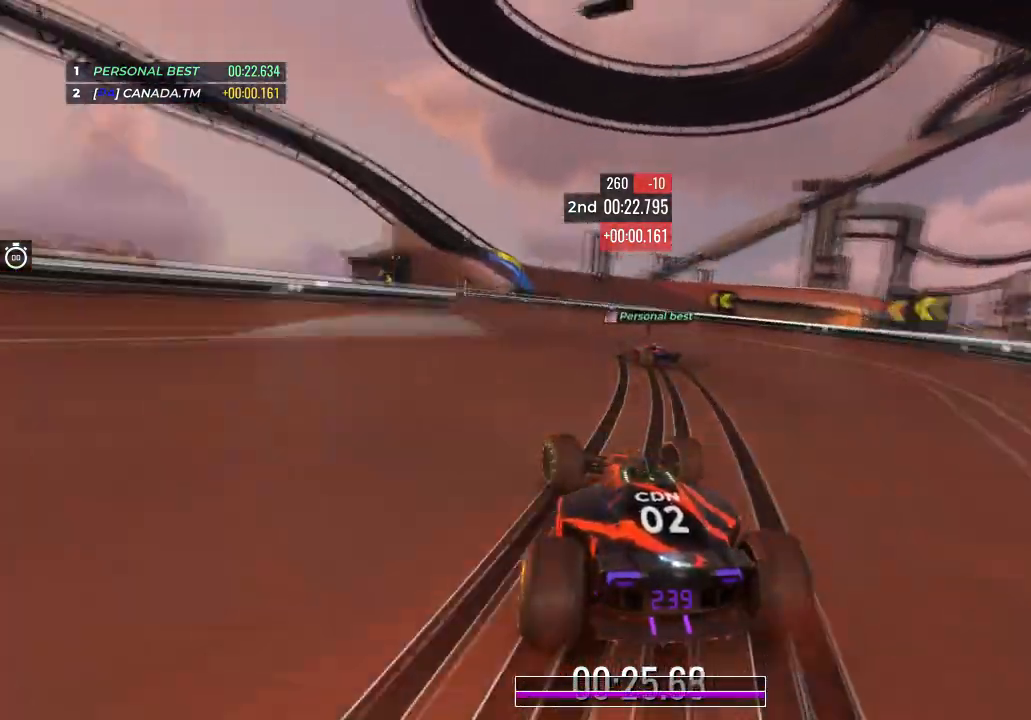
Gameplay with keyboard; each line is a JSON object with the keys held at the frame after it. "events" lists presses ("down") and releases ("up") of "down", "left", "right" and "up" between this image and that frame as [ms after this image, input, new state], when the widget could be followed in between. No other keys are recorded. Mouse input is not recorded.
{"keys": ["left", "up"], "events": [[67, "left", "down"], [167, "left", "up"], [367, "left", "down"]]}
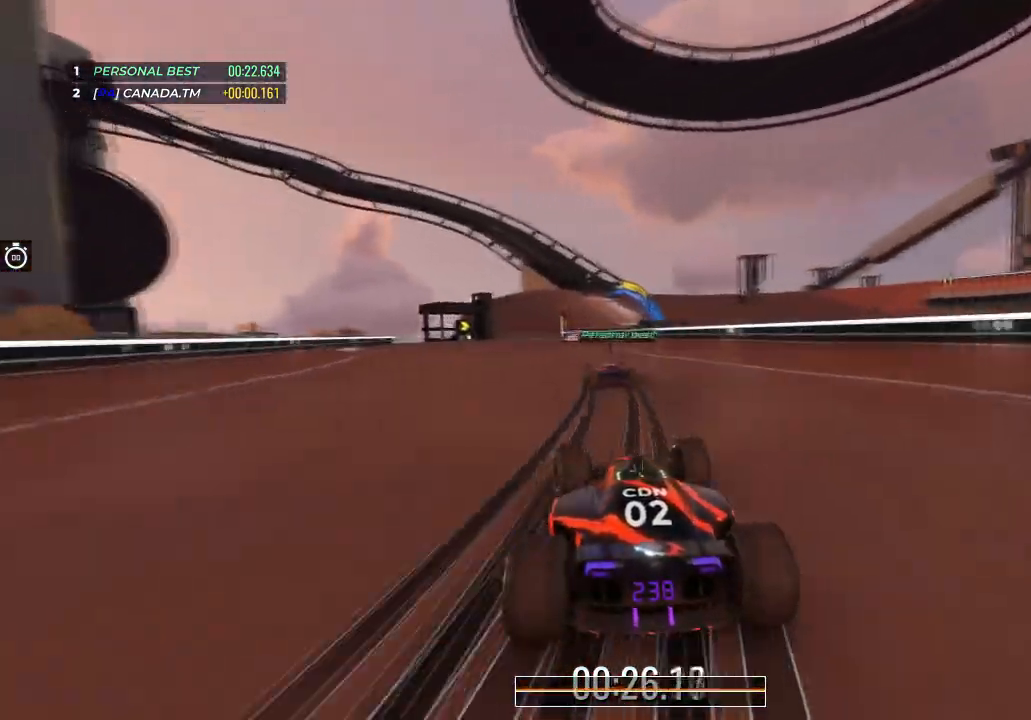
{"keys": ["right", "up"], "events": [[267, "left", "up"], [434, "right", "down"]]}
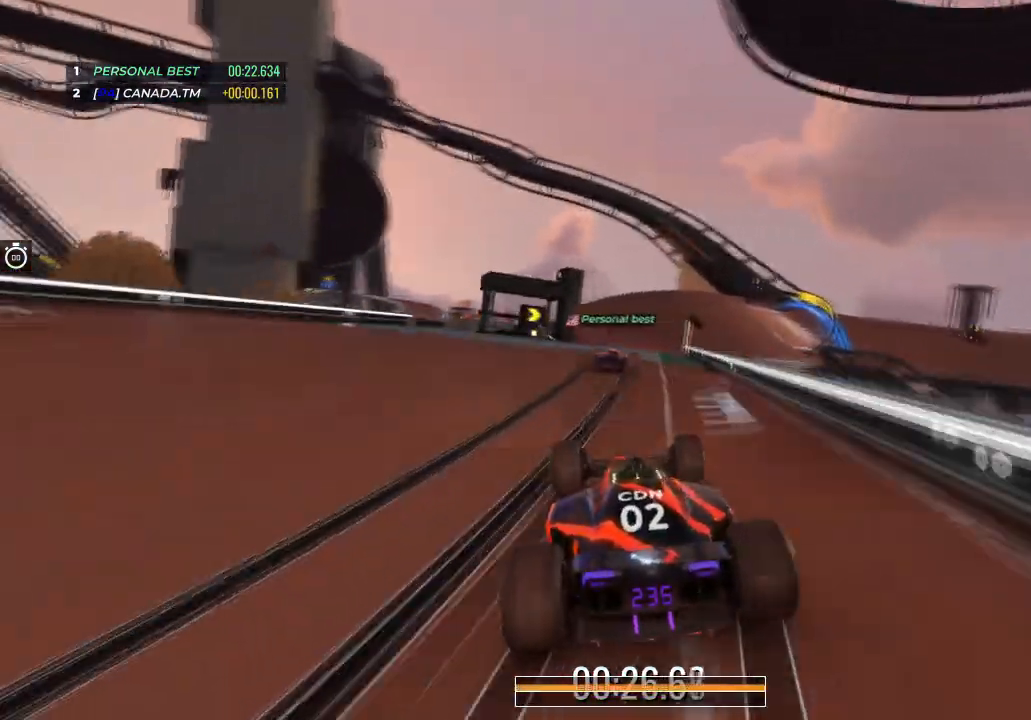
{"keys": ["right", "up"], "events": [[67, "right", "up"], [367, "right", "down"]]}
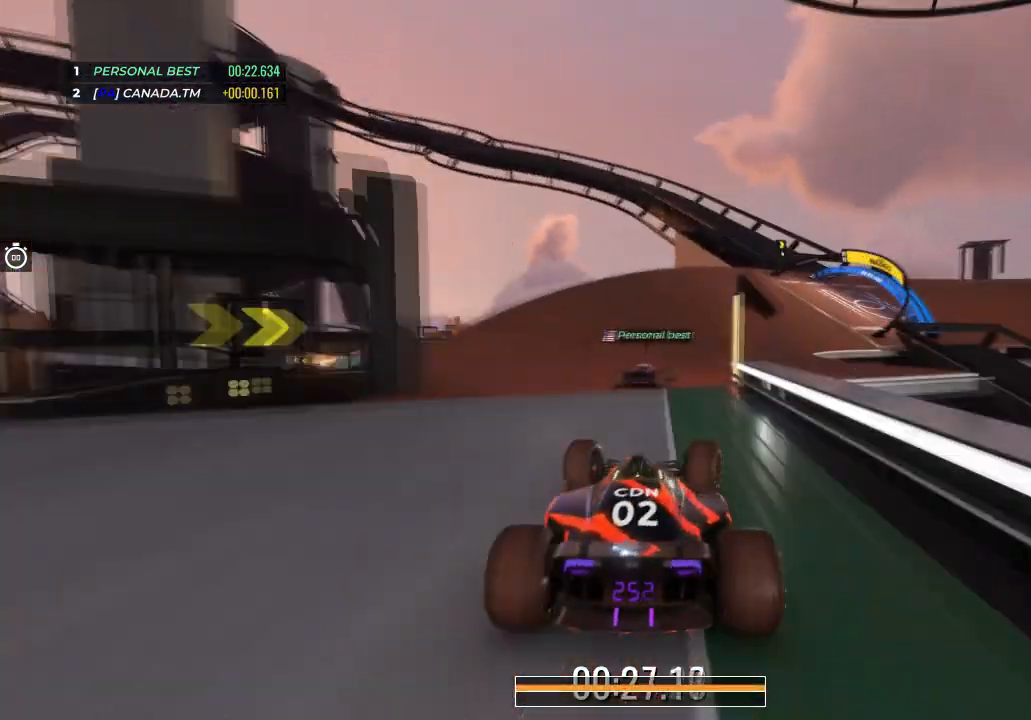
{"keys": ["right", "up"], "events": []}
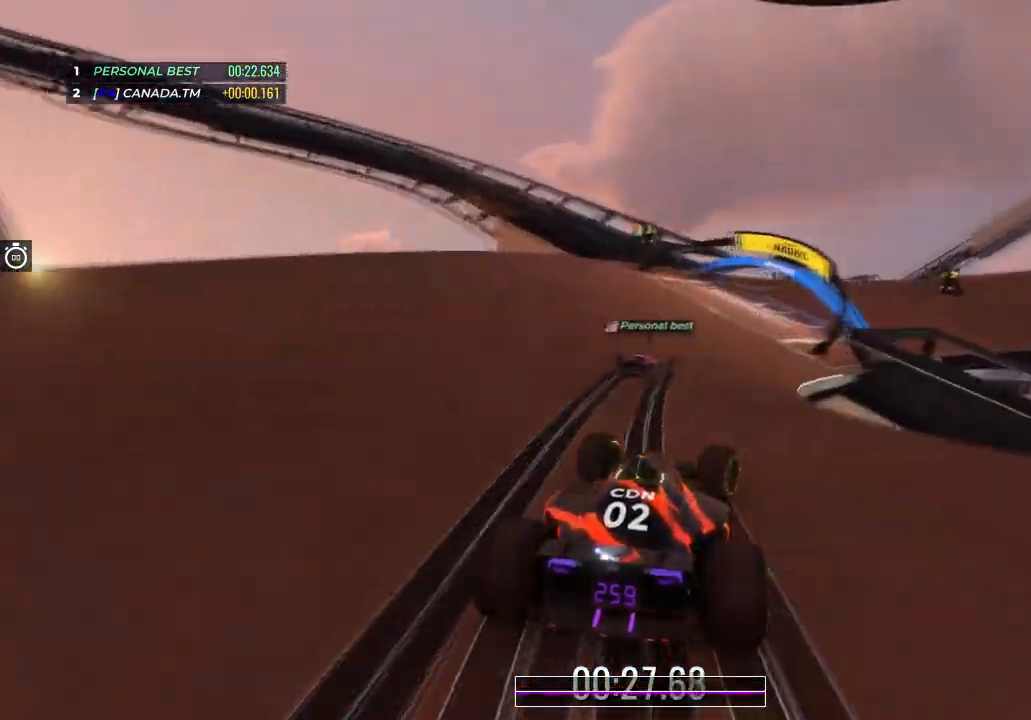
{"keys": ["right", "up"], "events": []}
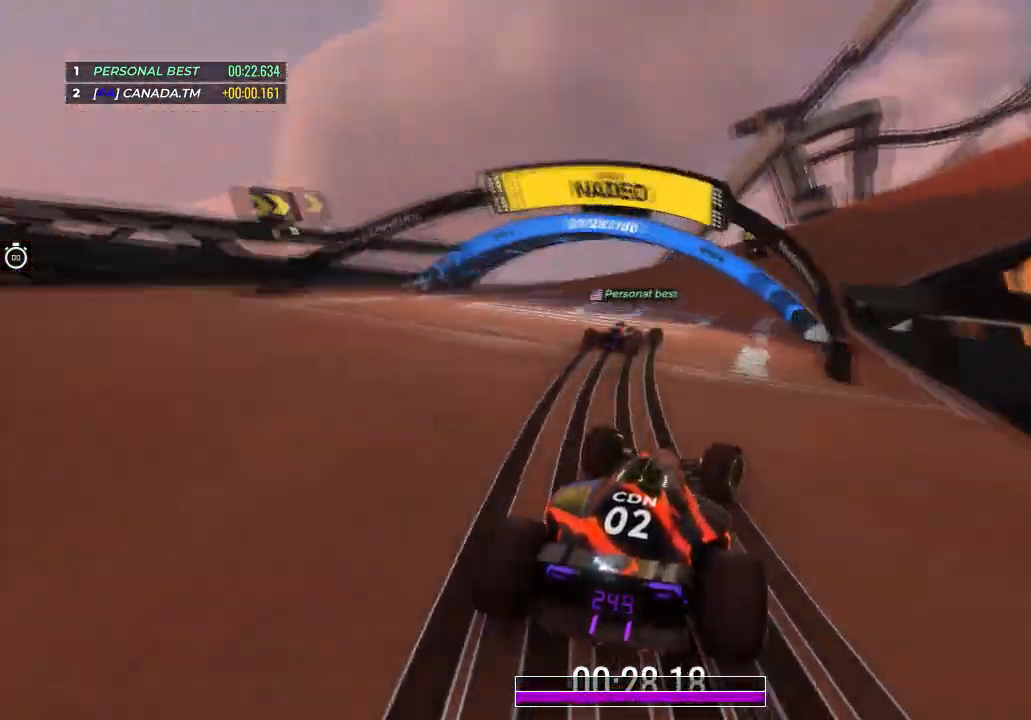
{"keys": ["right", "up"], "events": [[334, "right", "up"], [400, "right", "down"]]}
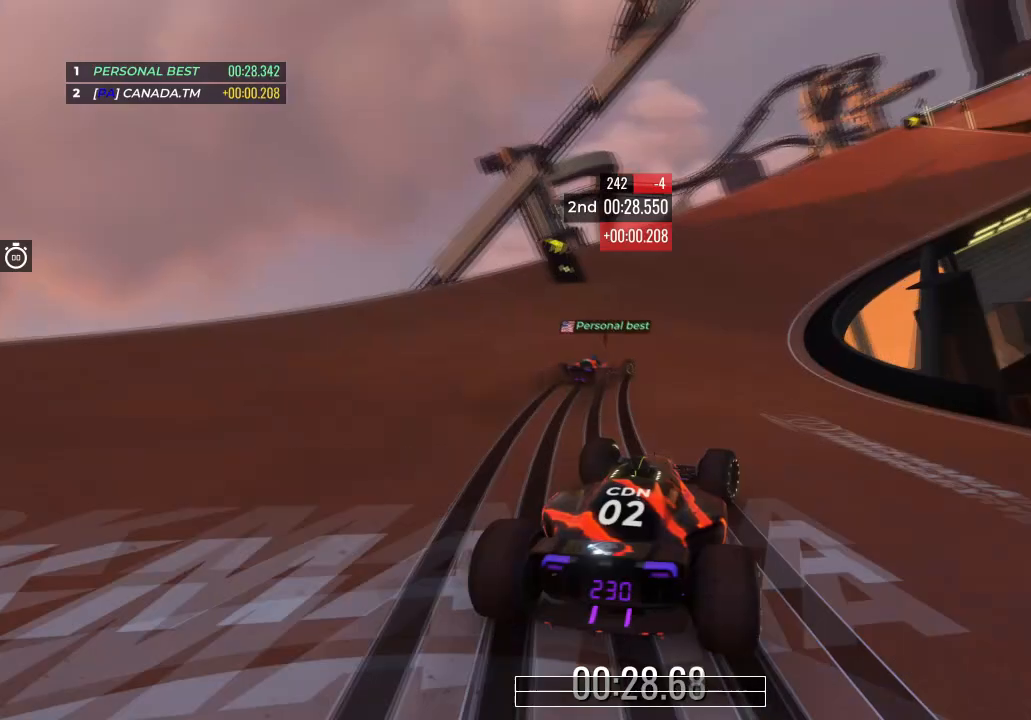
{"keys": ["up"], "events": [[67, "right", "up"], [167, "right", "down"], [301, "right", "up"]]}
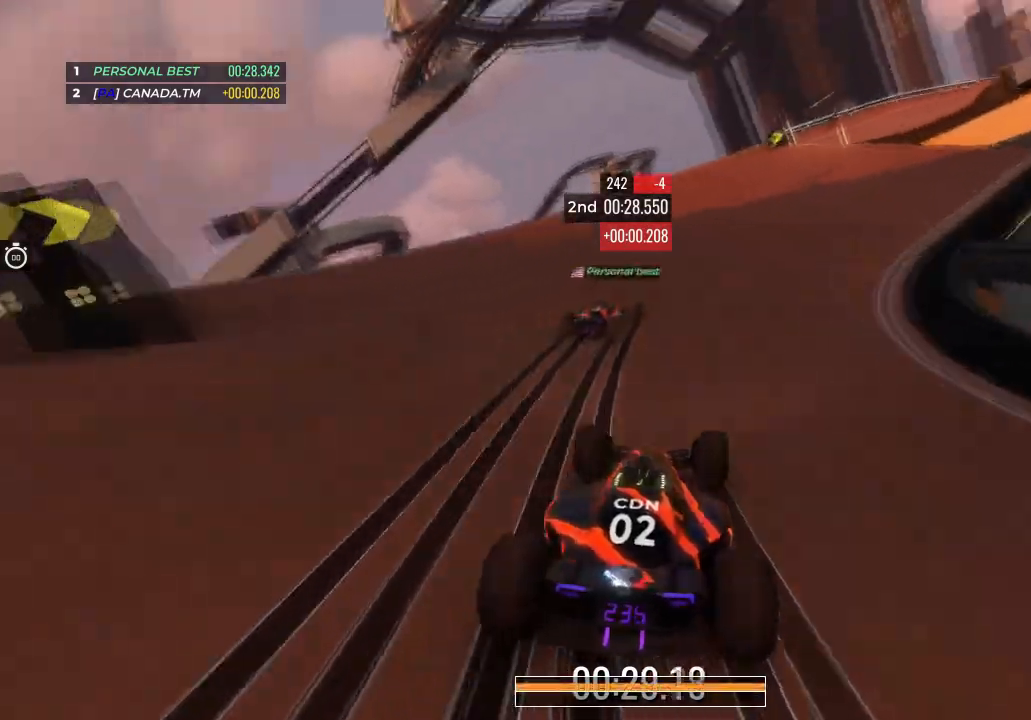
{"keys": ["right", "up"], "events": [[33, "right", "down"]]}
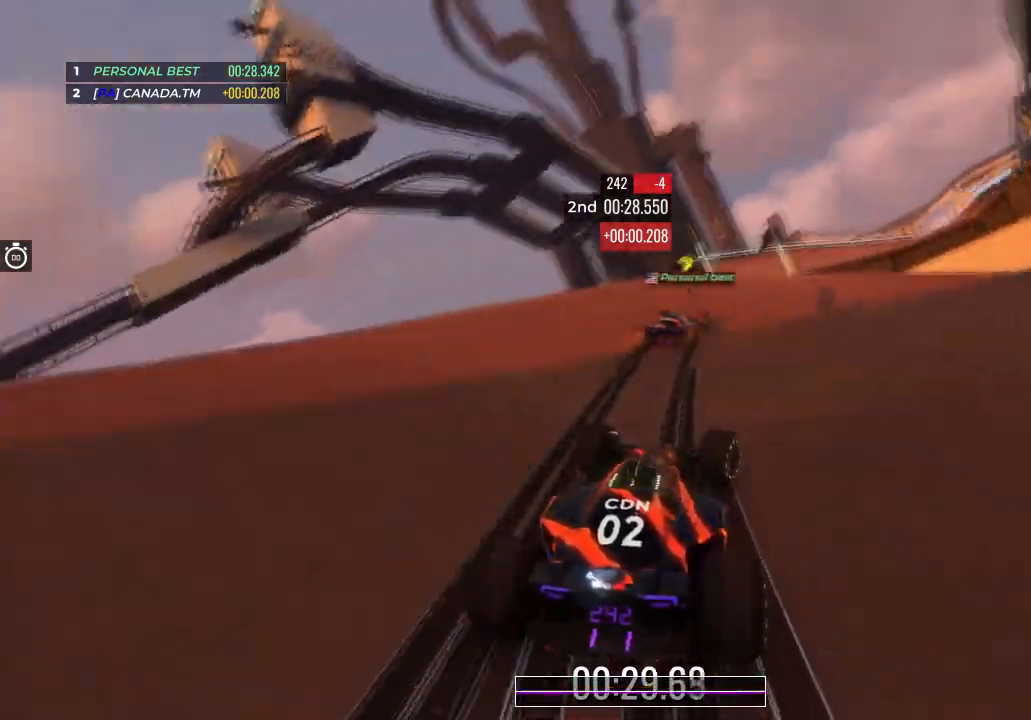
{"keys": ["right", "up"], "events": [[67, "right", "up"], [167, "right", "down"], [401, "right", "up"], [434, "right", "down"]]}
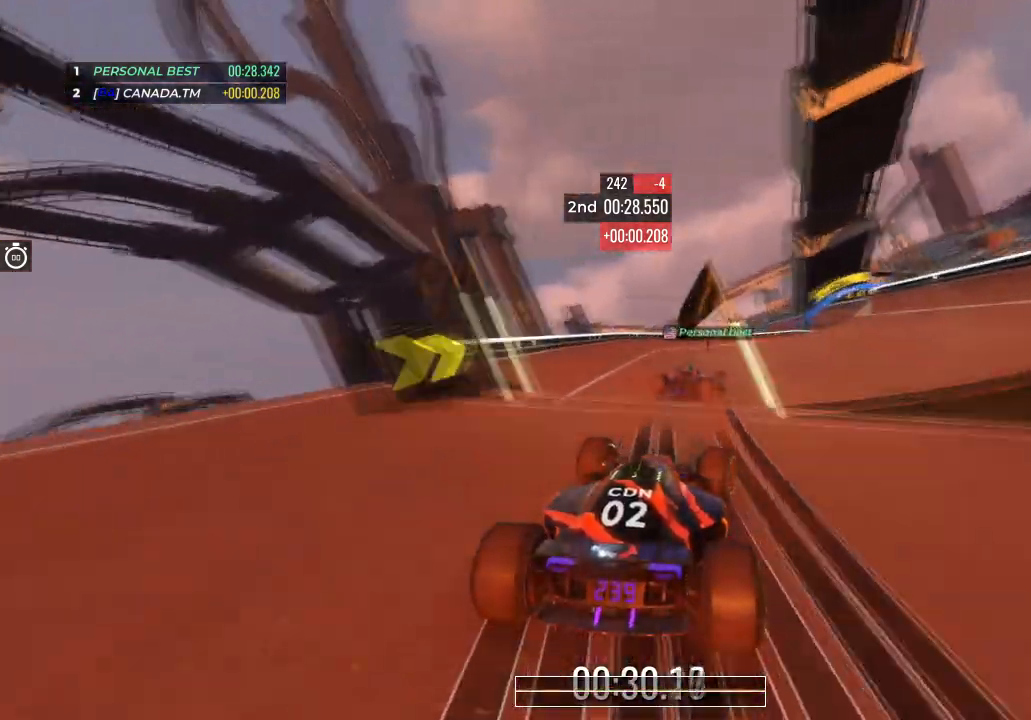
{"keys": ["right", "up"], "events": [[167, "right", "up"], [200, "right", "down"], [367, "right", "up"], [467, "right", "down"]]}
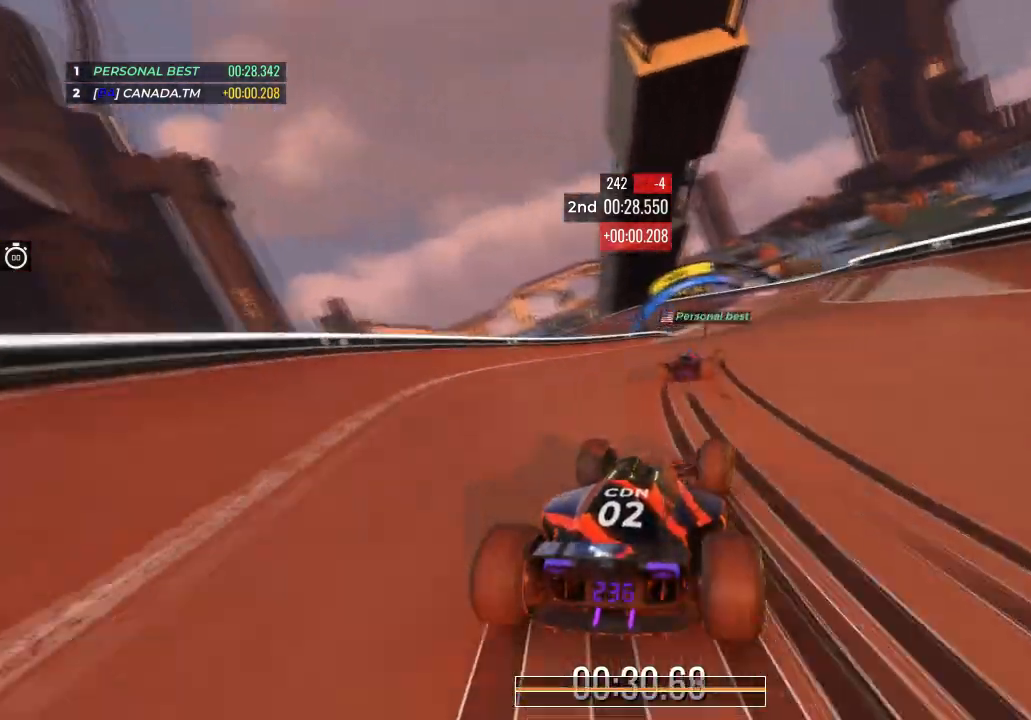
{"keys": ["left", "up"], "events": [[134, "right", "up"], [401, "left", "down"]]}
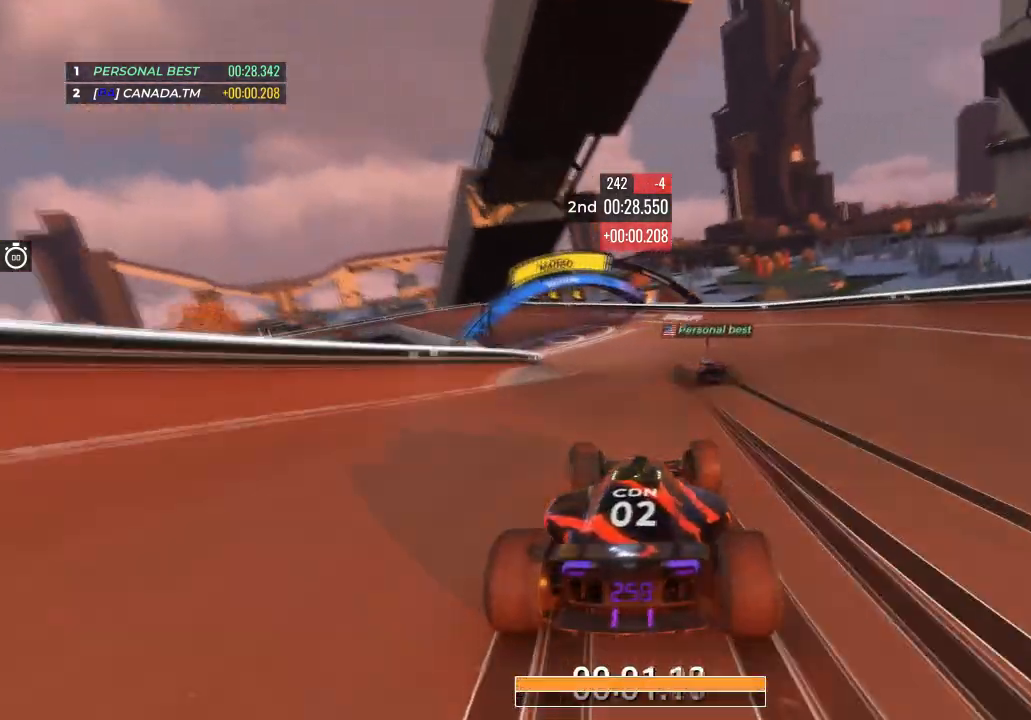
{"keys": ["up"], "events": [[467, "left", "up"]]}
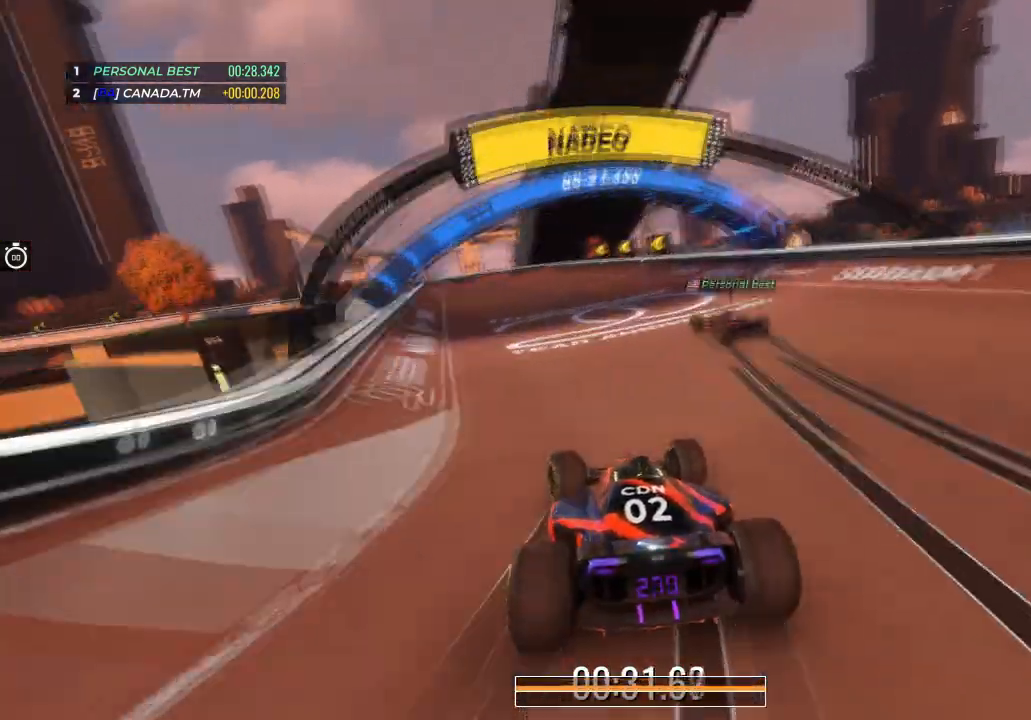
{"keys": ["left", "up"], "events": [[67, "left", "down"]]}
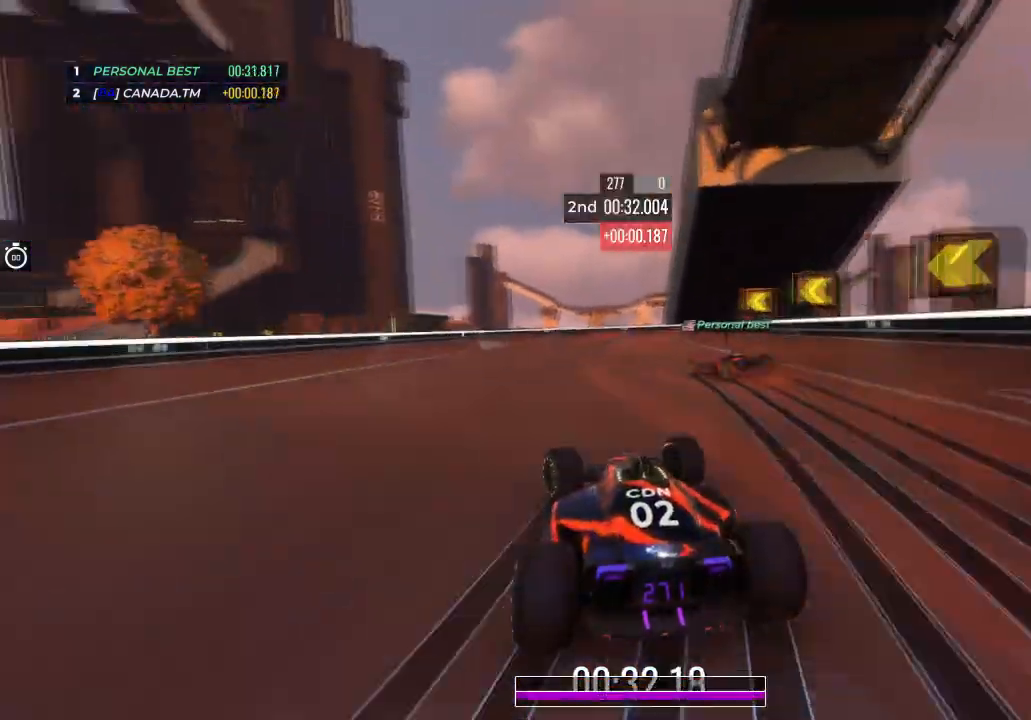
{"keys": ["up"], "events": [[467, "left", "up"]]}
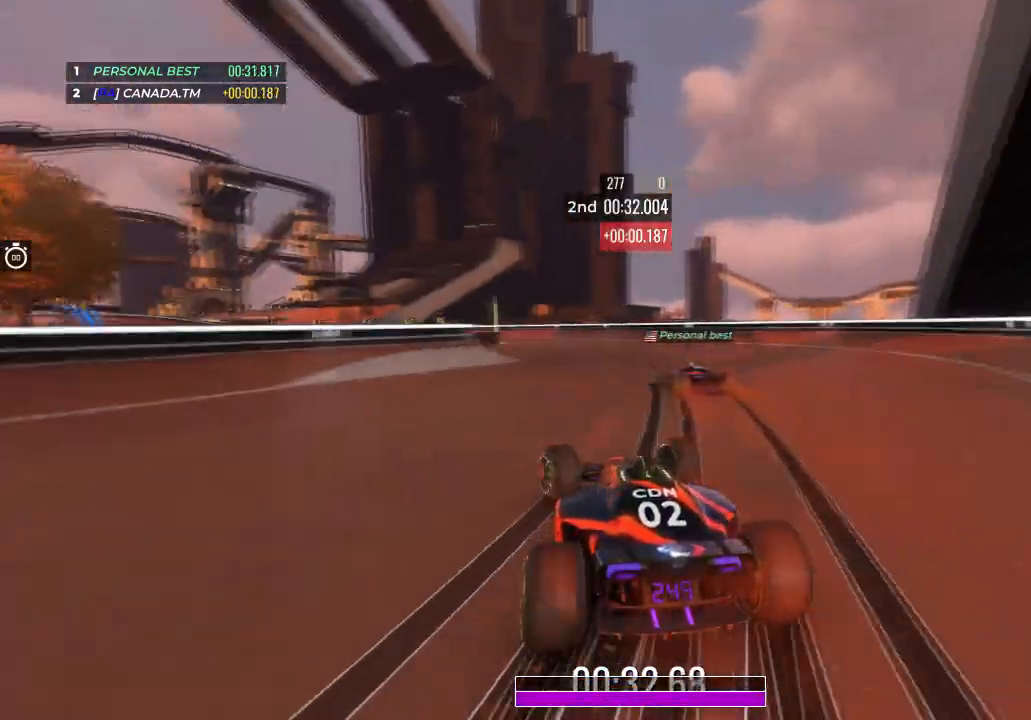
{"keys": ["left", "up"], "events": [[34, "left", "down"], [367, "left", "up"], [468, "left", "down"]]}
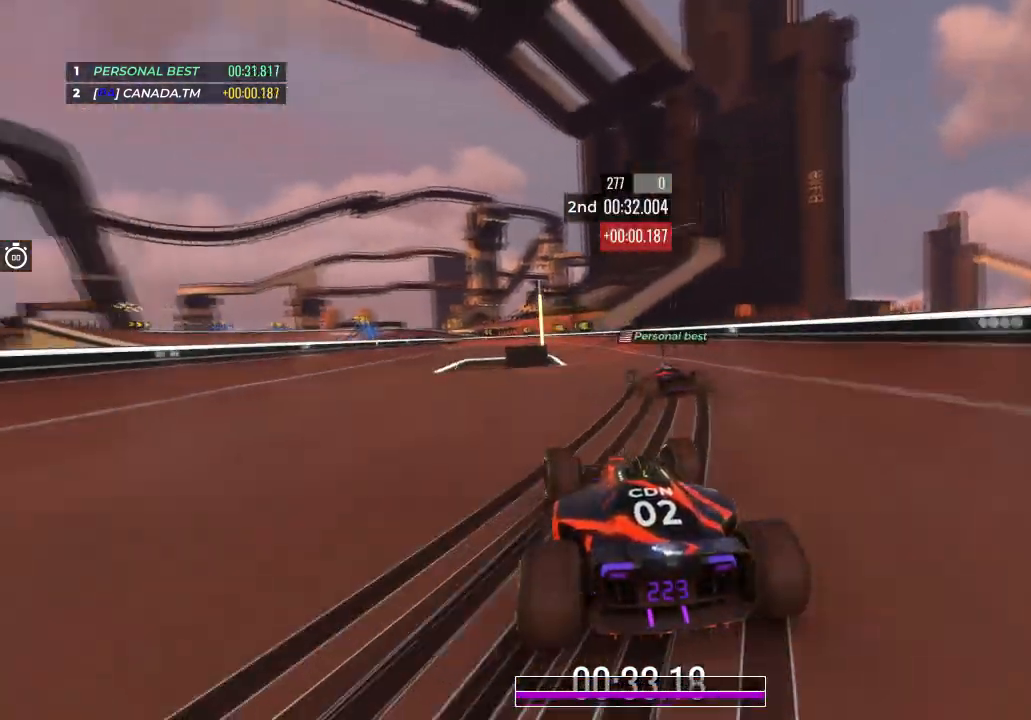
{"keys": ["right", "up"], "events": [[200, "left", "up"], [467, "right", "down"]]}
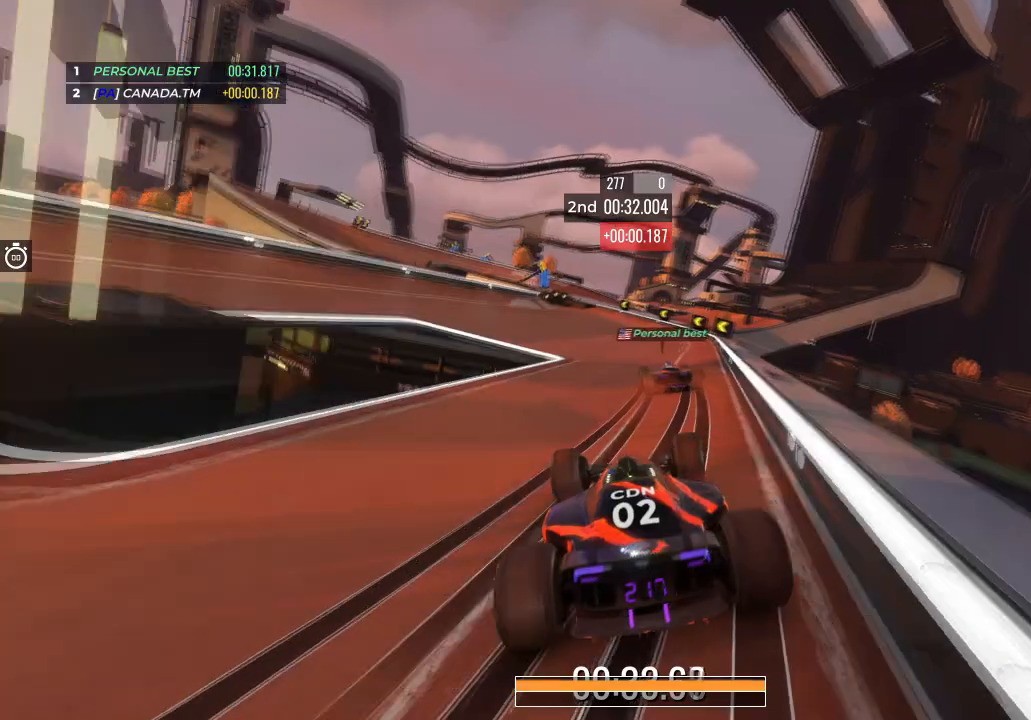
{"keys": ["up"], "events": [[67, "right", "up"], [100, "left", "down"], [467, "left", "up"]]}
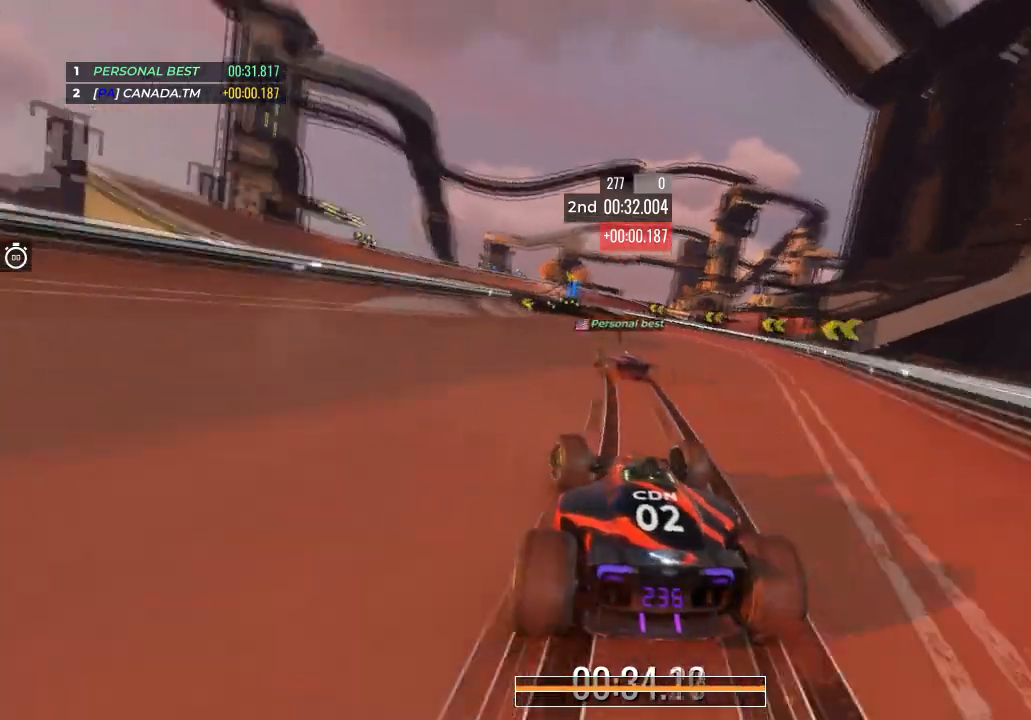
{"keys": ["left", "up"], "events": [[200, "left", "down"]]}
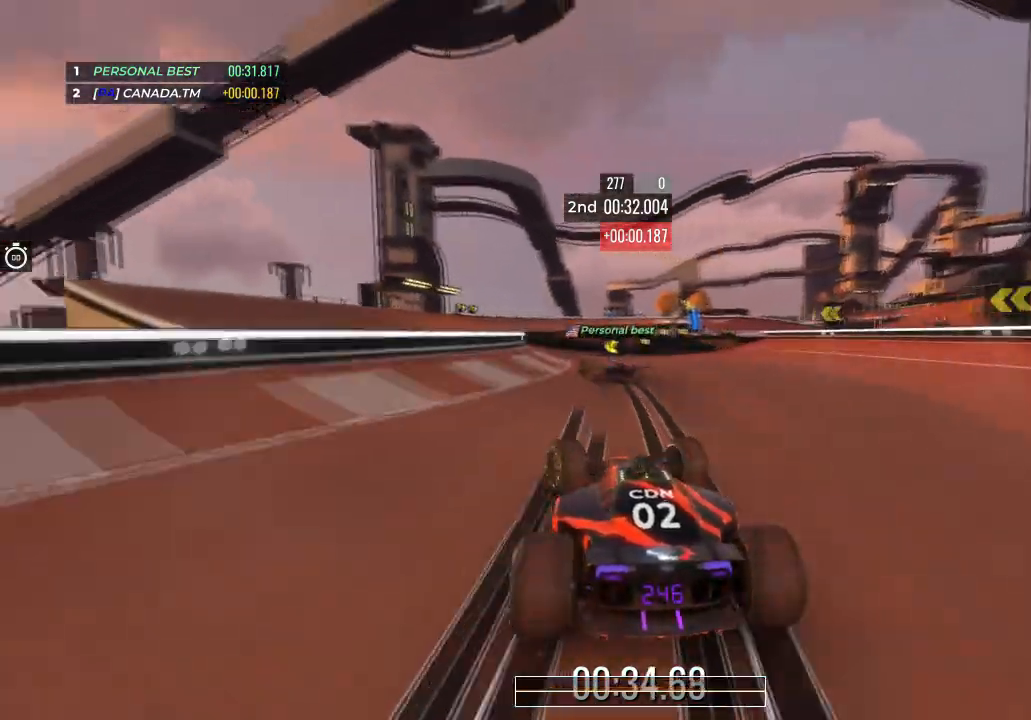
{"keys": ["up"], "events": [[401, "left", "up"]]}
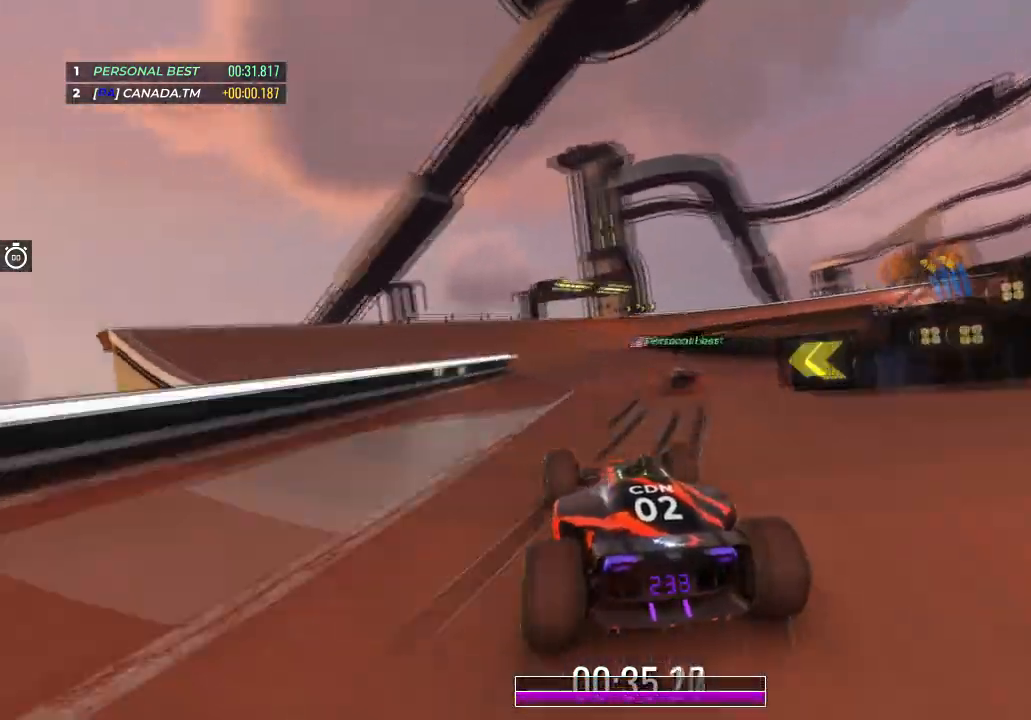
{"keys": ["up"], "events": [[167, "left", "down"], [267, "left", "up"]]}
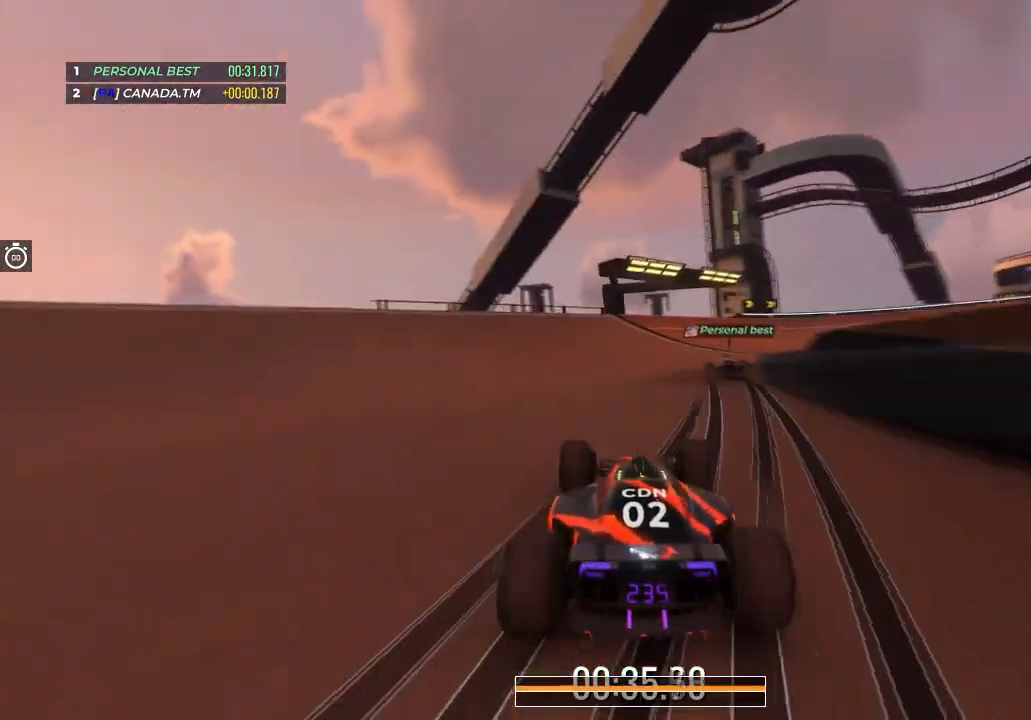
{"keys": ["right", "up"], "events": [[201, "right", "down"]]}
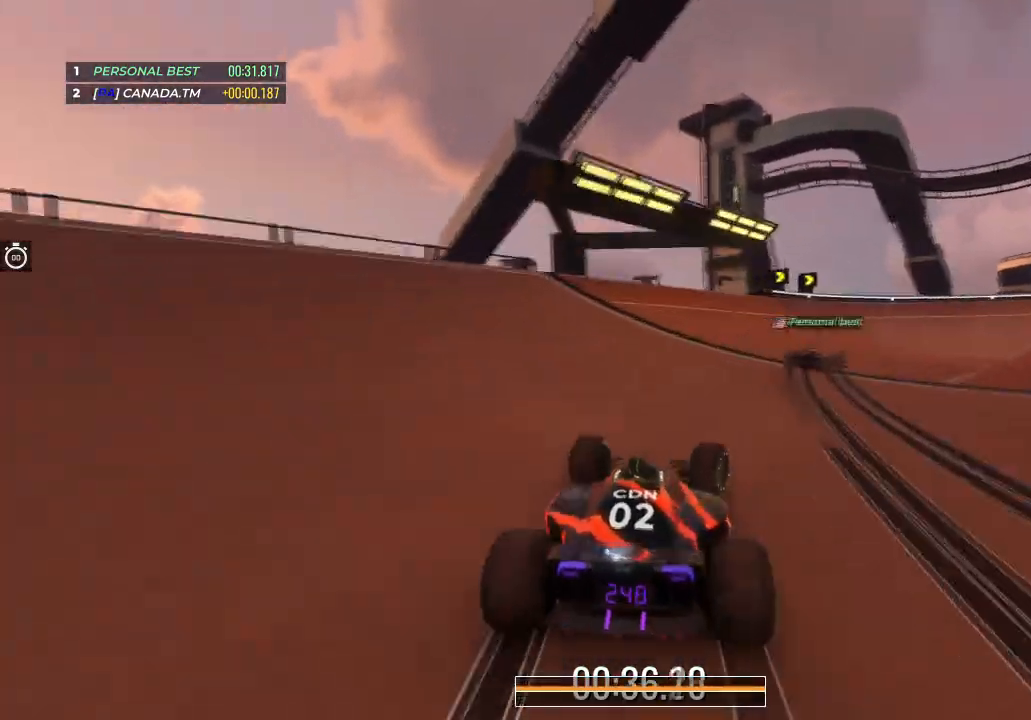
{"keys": ["right", "up"], "events": []}
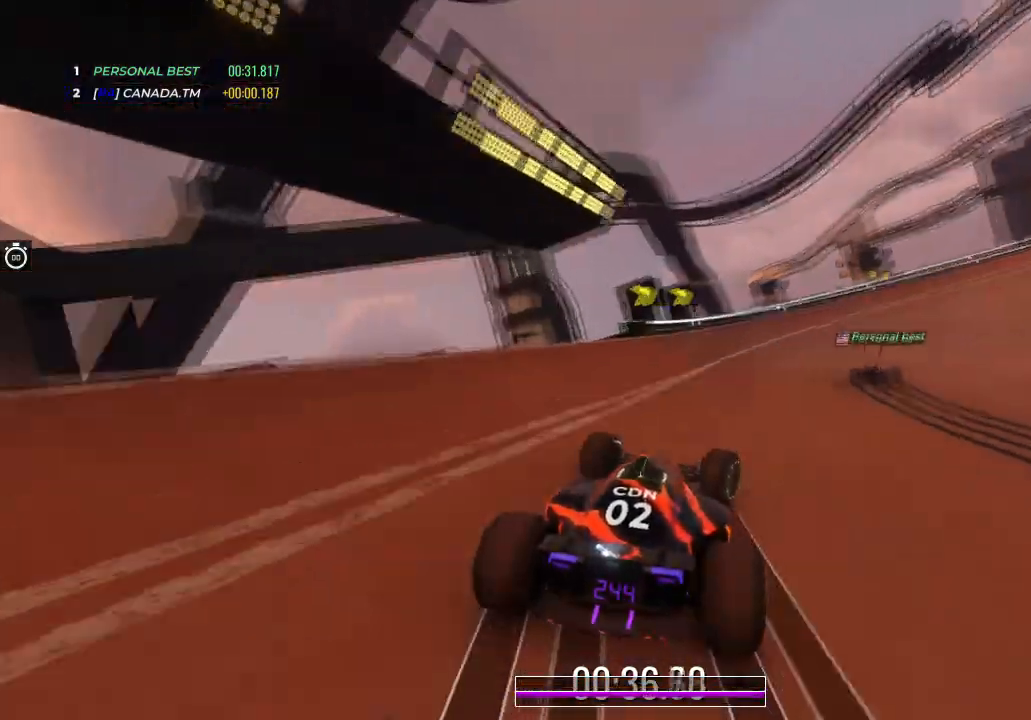
{"keys": ["right", "up"], "events": []}
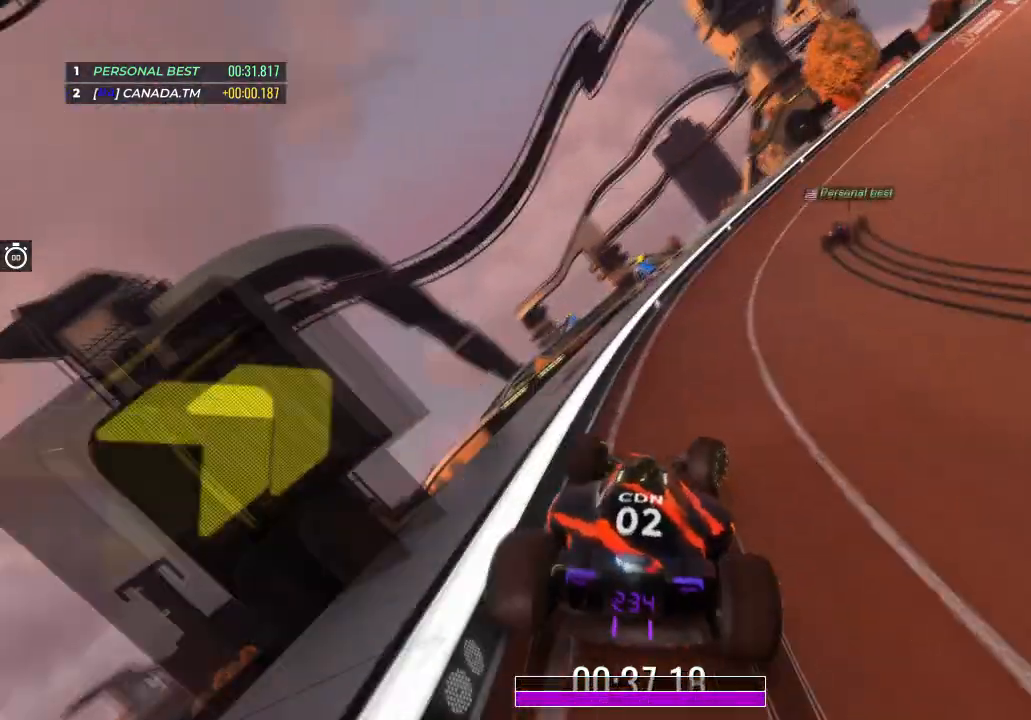
{"keys": [], "events": [[100, "right", "up"], [100, "up", "up"]]}
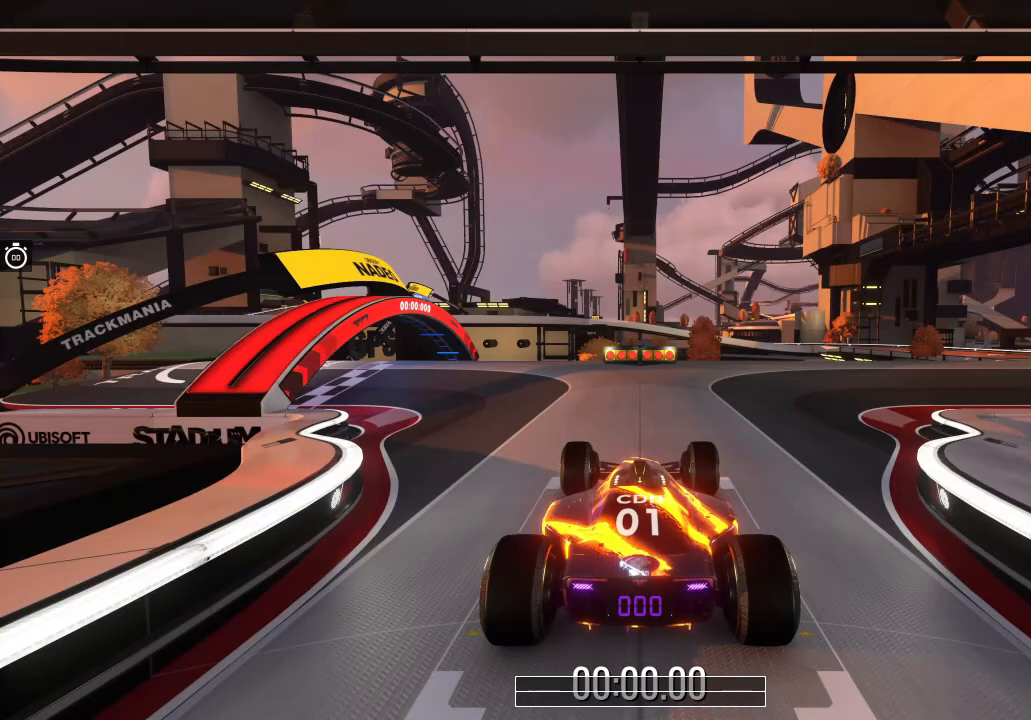
{"keys": [], "events": []}
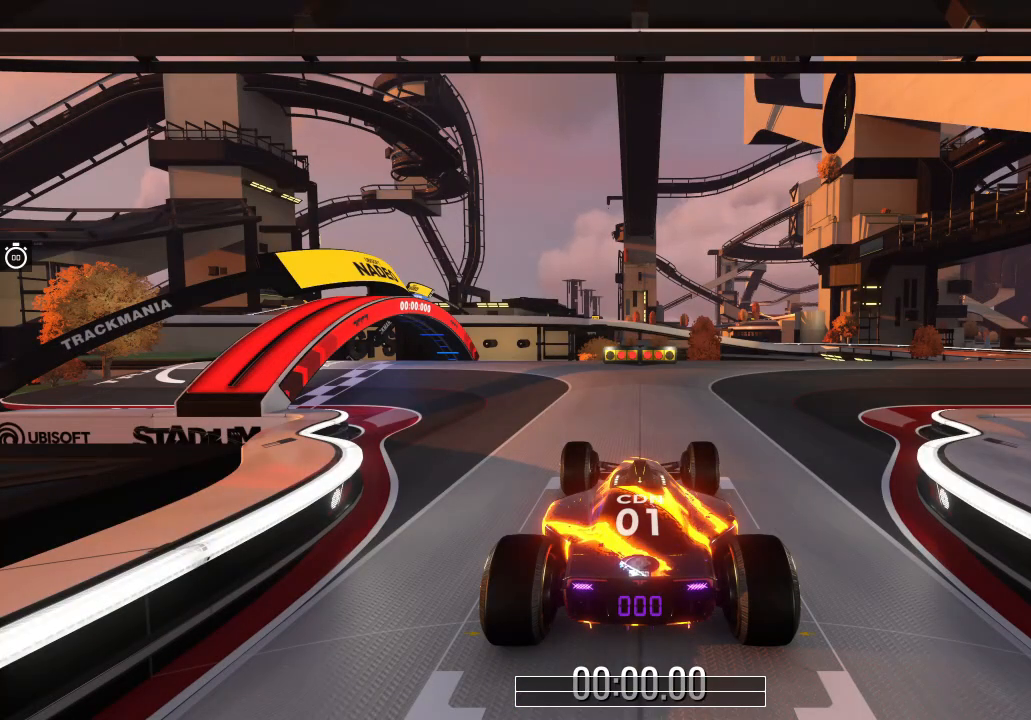
{"keys": [], "events": []}
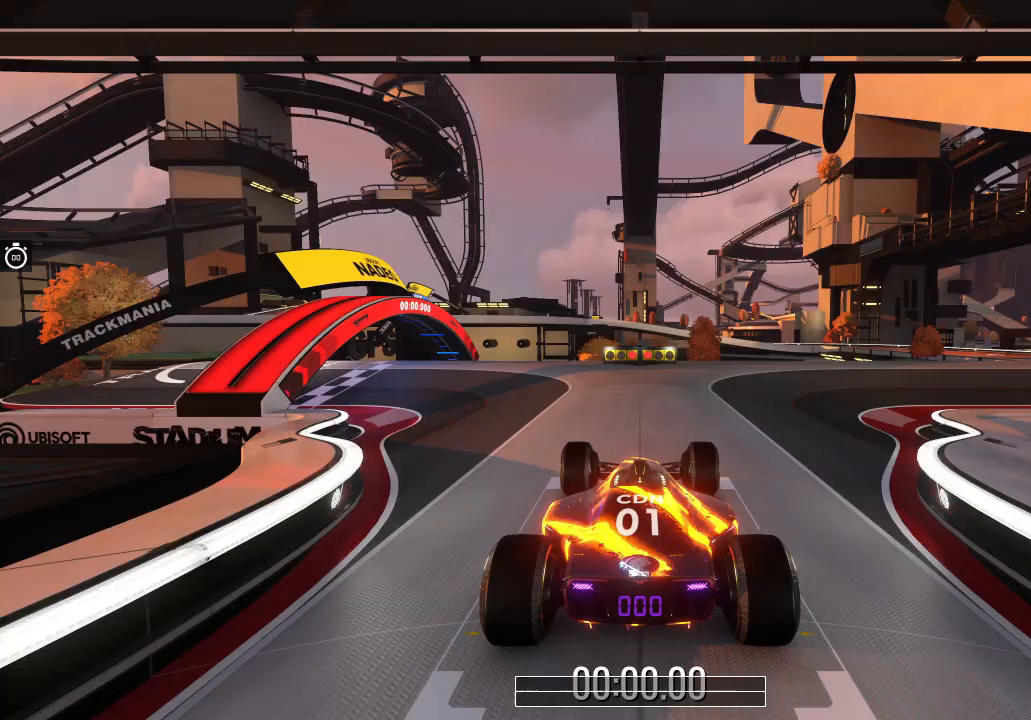
{"keys": ["up"], "events": [[100, "up", "down"]]}
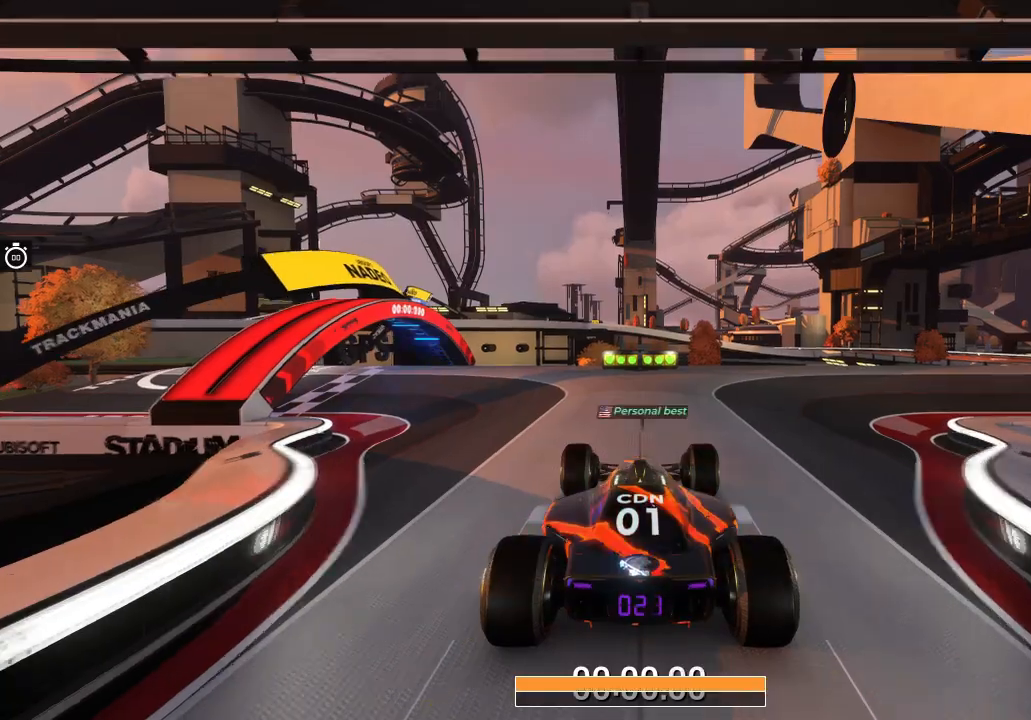
{"keys": ["up"], "events": [[67, "right", "down"], [200, "right", "up"], [300, "right", "down"], [434, "right", "up"]]}
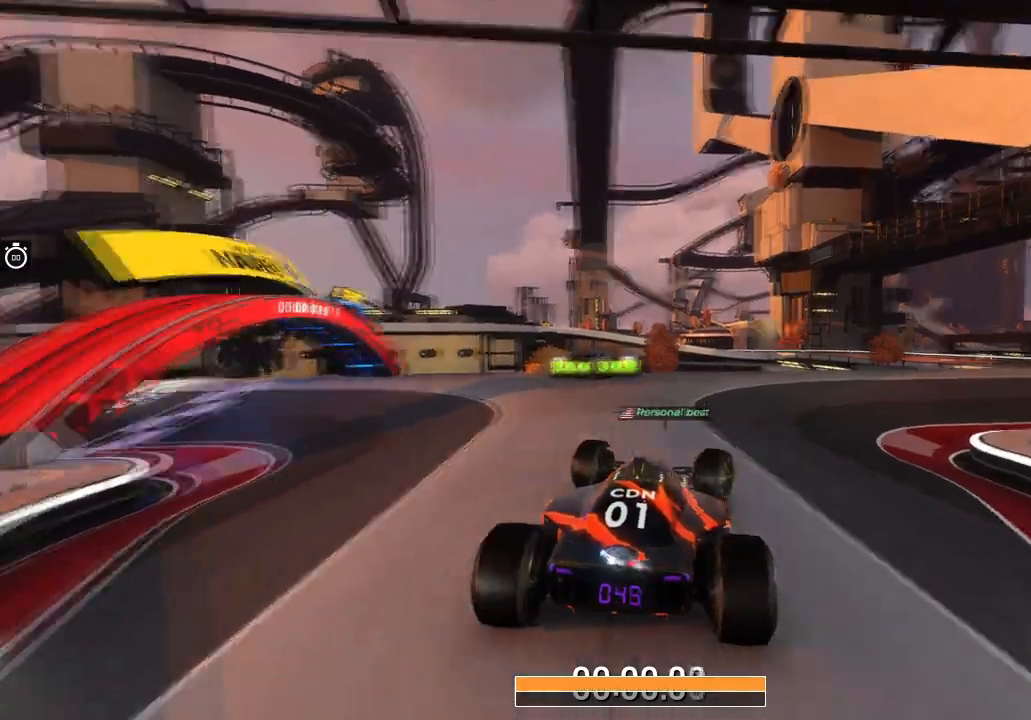
{"keys": ["up"], "events": [[34, "right", "down"], [201, "right", "up"], [267, "right", "down"], [467, "right", "up"]]}
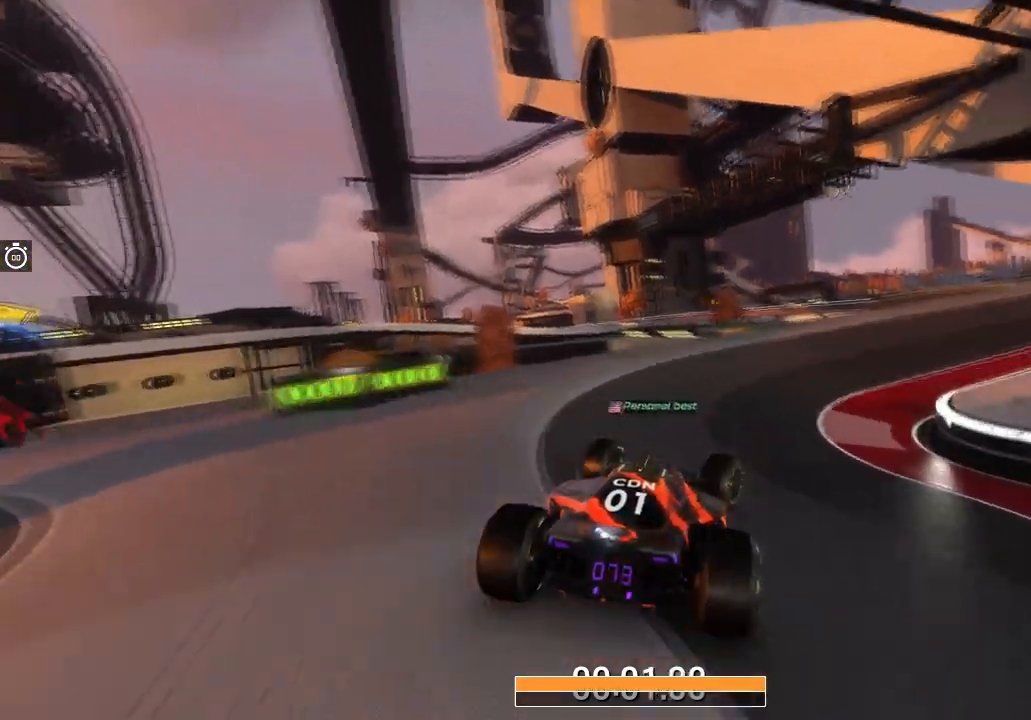
{"keys": ["right", "up"], "events": [[133, "right", "down"], [267, "right", "up"], [367, "right", "down"]]}
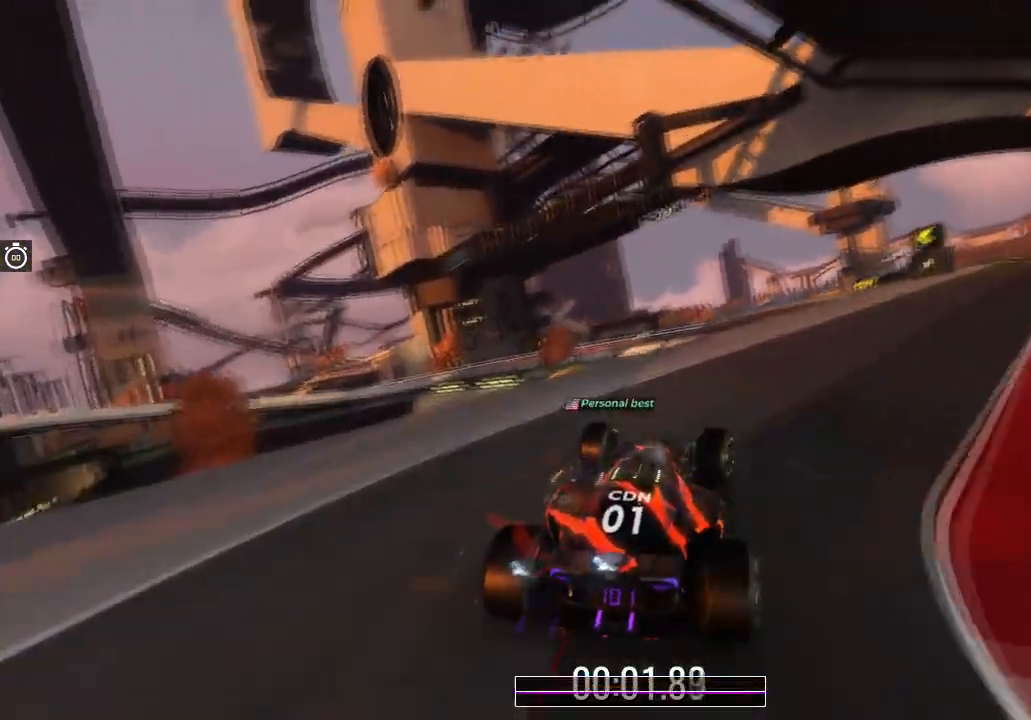
{"keys": ["left", "up"], "events": [[34, "right", "up"], [100, "right", "down"], [201, "right", "up"], [501, "left", "down"]]}